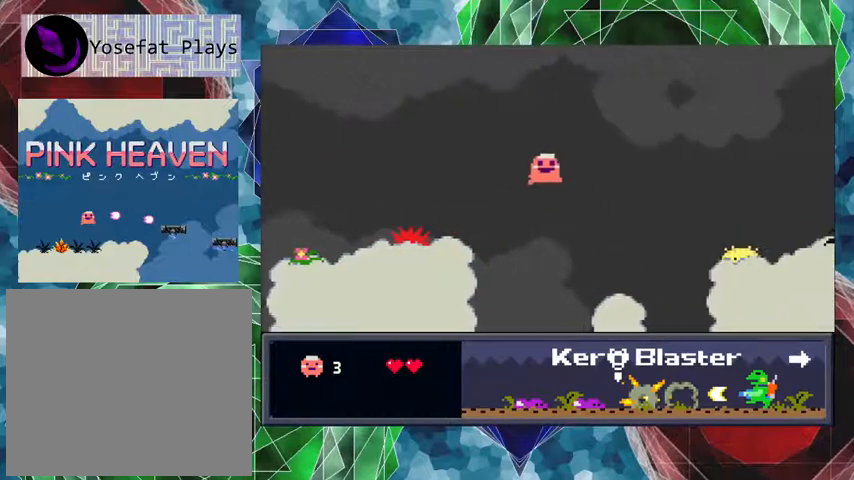
Gameplay with a controller (Nintendo layout); each line is a JSON object with the inputs held at the frame after it. "events" lists button and stick changes between this image and that frame as [ms after this image, input, new state], when the widget could be followed in between. Not read: L3 R3 left_stick.
{"buttons": [], "events": [[233, "B", "up"], [400, "DPAD_RIGHT", "up"]]}
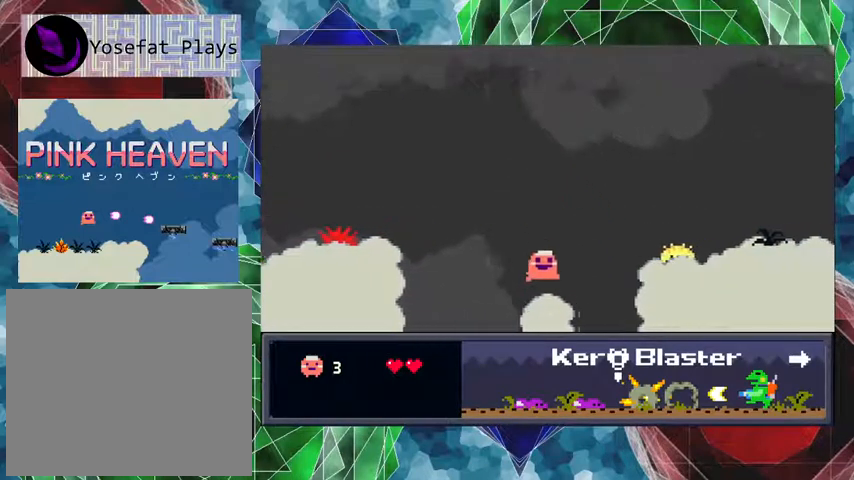
{"buttons": ["B"], "events": [[467, "B", "down"]]}
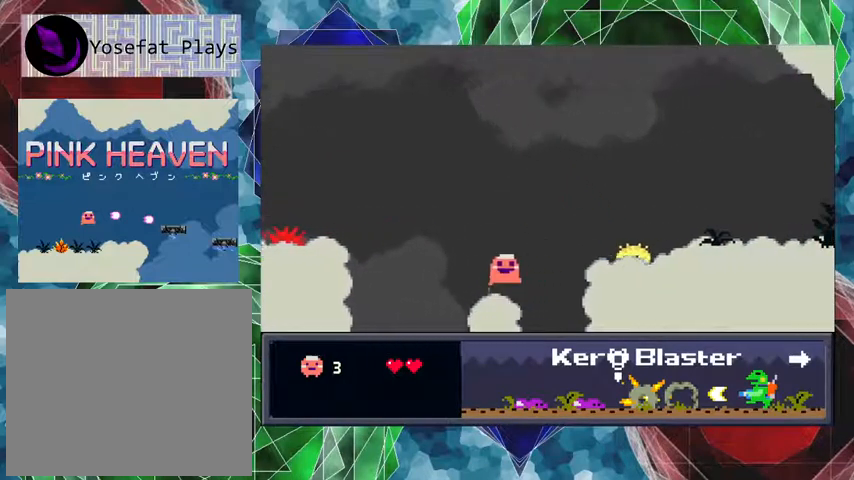
{"buttons": ["Y"], "events": [[67, "Y", "down"], [233, "B", "up"]]}
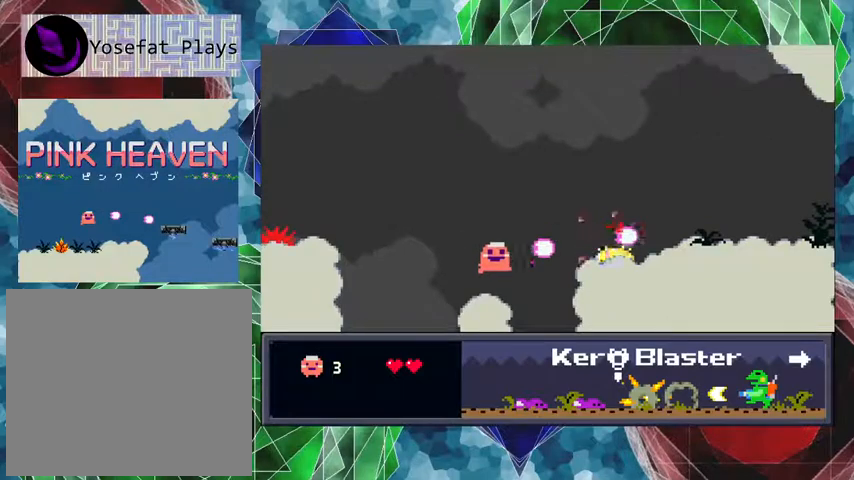
{"buttons": ["Y"], "events": [[233, "B", "down"], [400, "B", "up"]]}
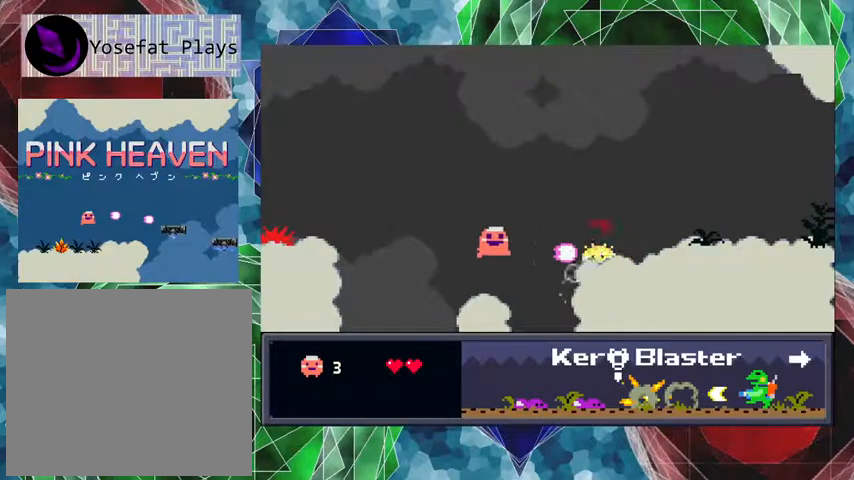
{"buttons": ["Y"], "events": []}
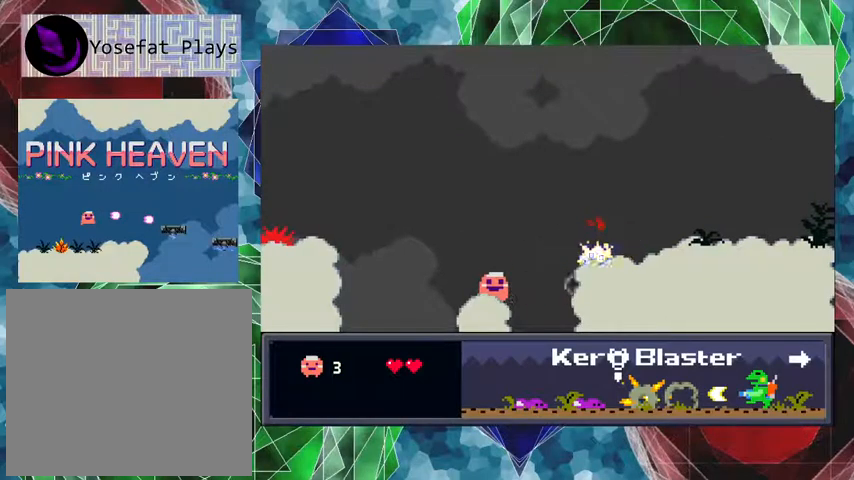
{"buttons": [], "events": [[67, "Y", "up"]]}
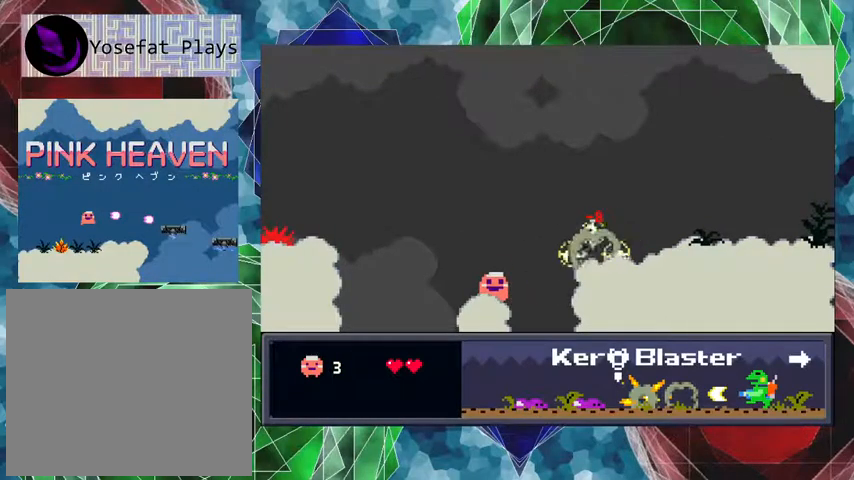
{"buttons": ["DPAD_RIGHT"], "events": [[100, "DPAD_LEFT", "down"], [267, "DPAD_LEFT", "up"], [433, "DPAD_RIGHT", "down"]]}
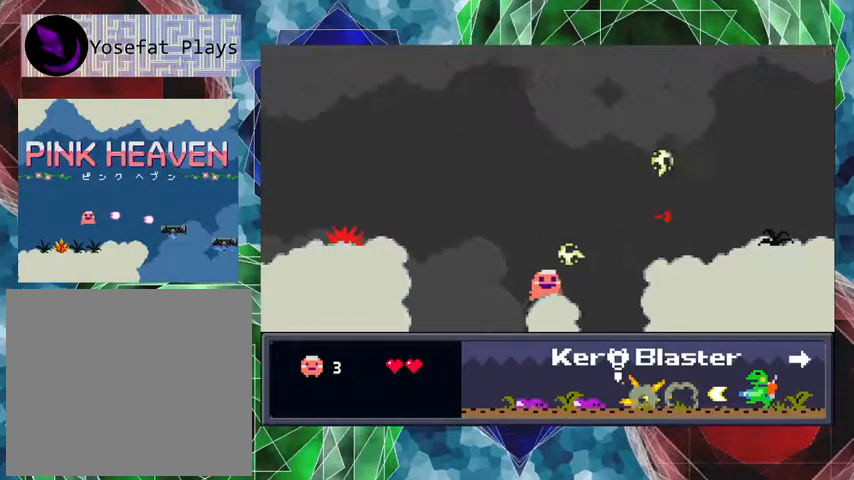
{"buttons": ["B", "DPAD_RIGHT"], "events": [[33, "DPAD_RIGHT", "up"], [400, "DPAD_RIGHT", "down"], [500, "B", "down"]]}
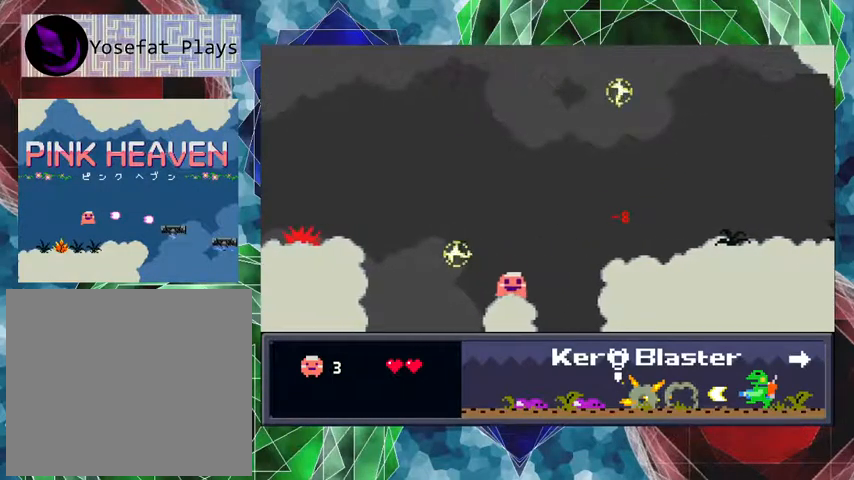
{"buttons": ["B", "DPAD_RIGHT"], "events": []}
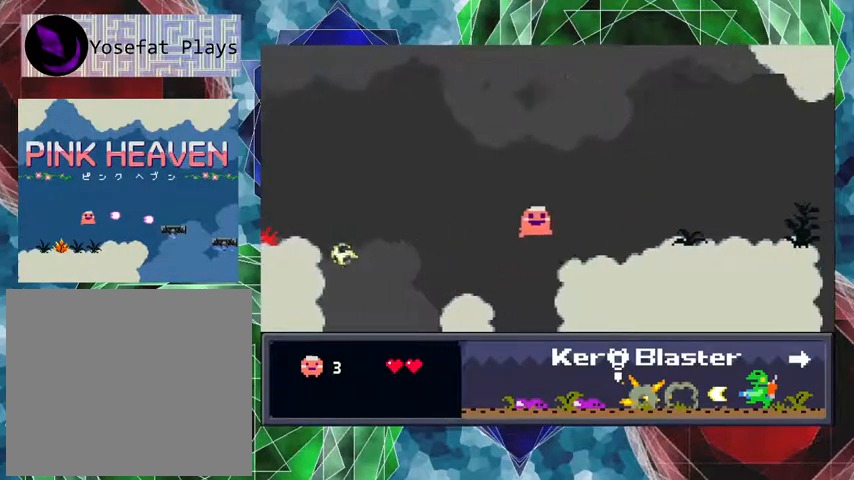
{"buttons": ["Y", "DPAD_RIGHT"], "events": [[100, "Y", "down"], [167, "B", "up"]]}
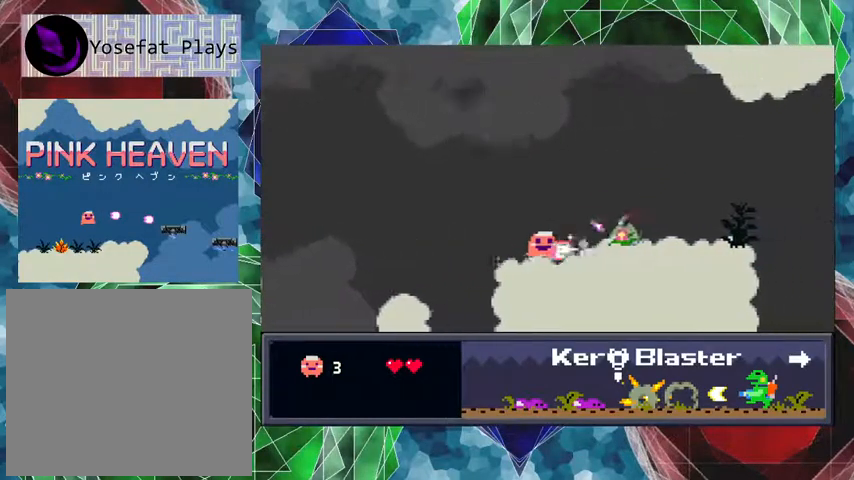
{"buttons": ["DPAD_RIGHT"], "events": [[133, "Y", "up"]]}
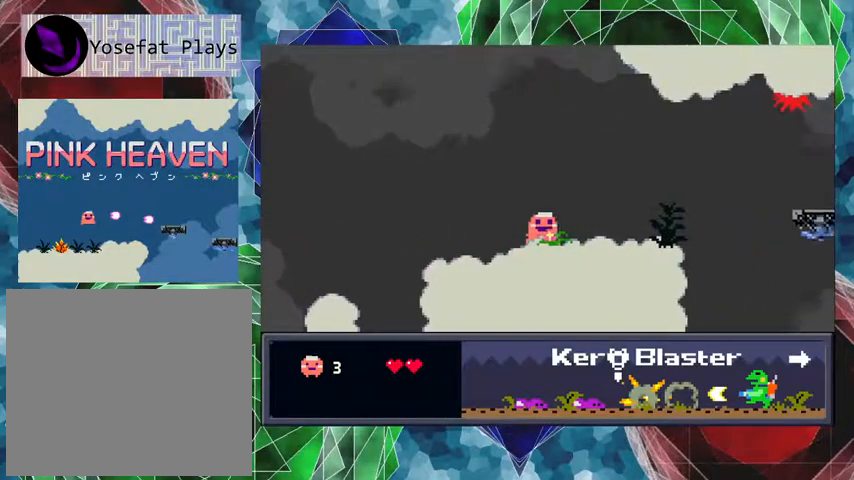
{"buttons": ["Y", "DPAD_RIGHT"], "events": [[33, "Y", "down"]]}
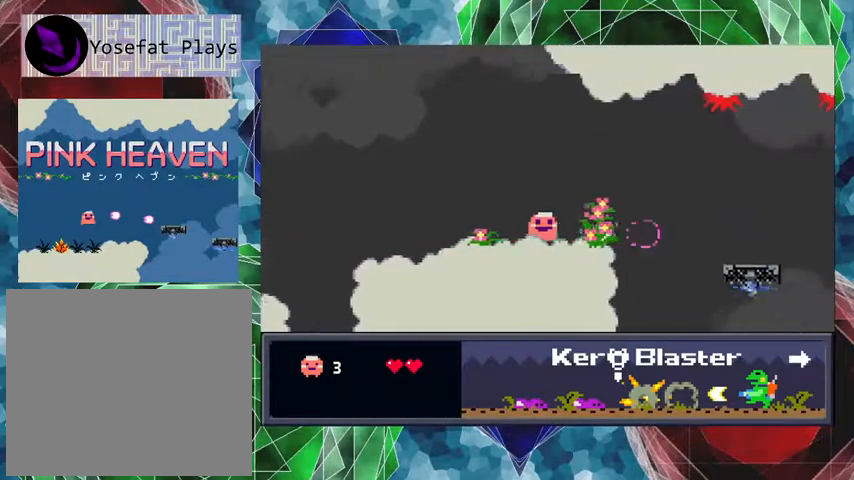
{"buttons": ["B", "DPAD_RIGHT"], "events": [[33, "Y", "up"], [367, "B", "down"]]}
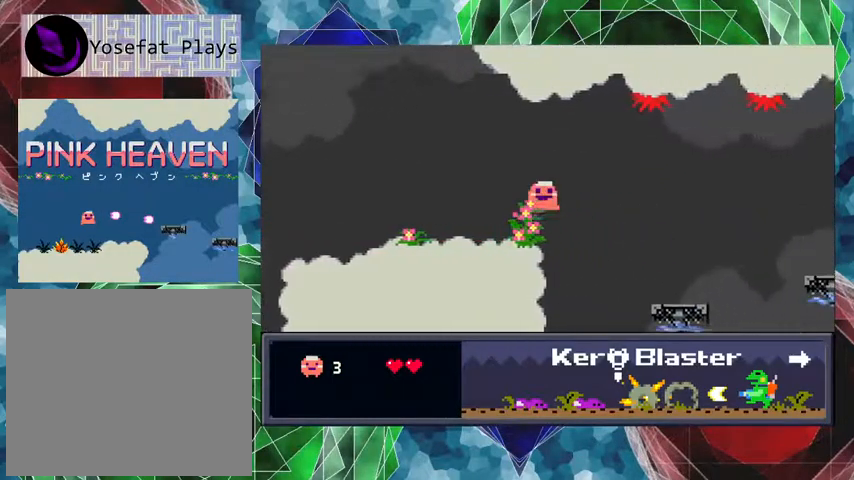
{"buttons": ["B", "DPAD_RIGHT"], "events": []}
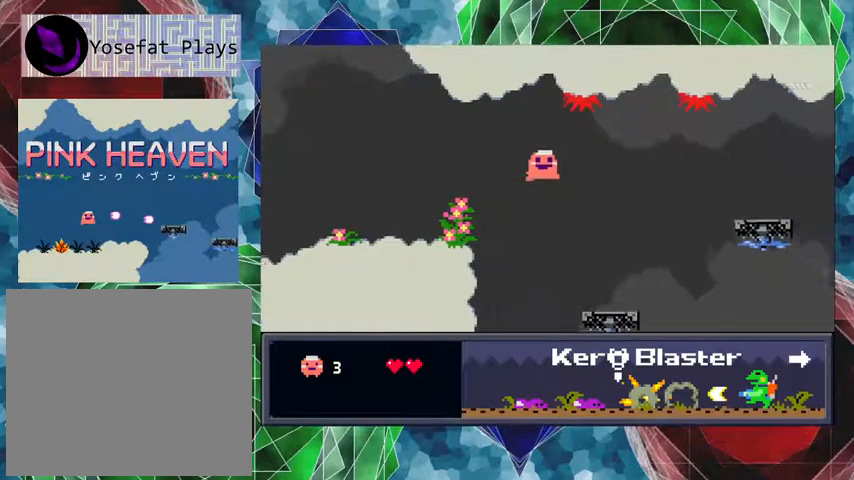
{"buttons": [], "events": [[67, "B", "up"], [500, "DPAD_RIGHT", "up"]]}
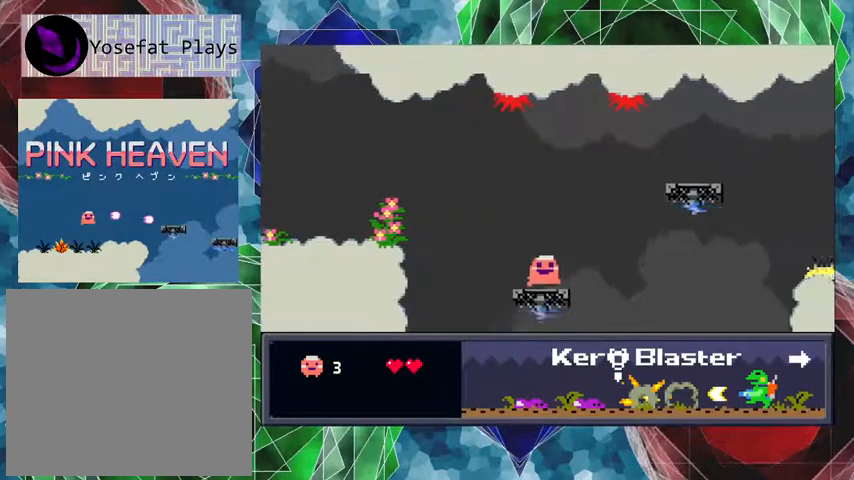
{"buttons": [], "events": []}
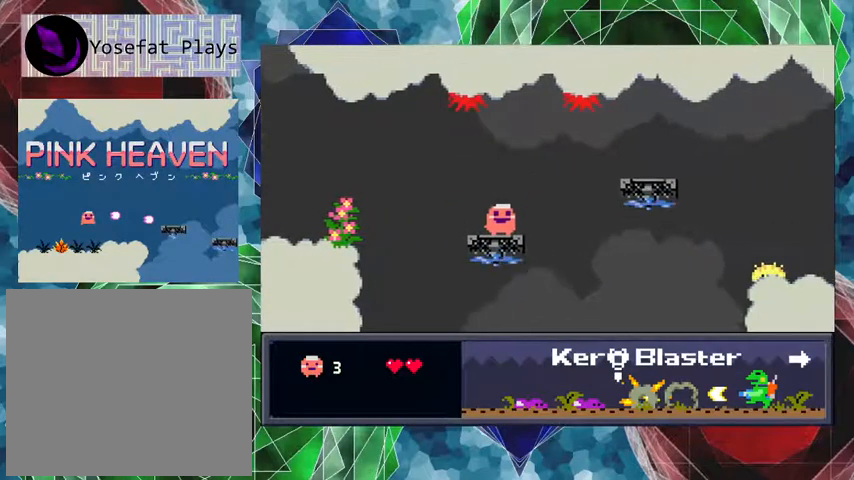
{"buttons": ["DPAD_RIGHT"], "events": [[67, "DPAD_RIGHT", "down"], [200, "B", "down"], [400, "B", "up"]]}
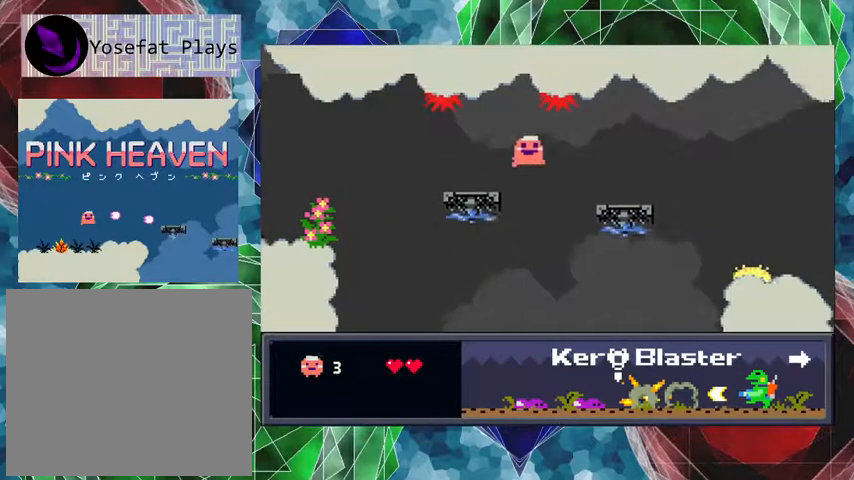
{"buttons": ["DPAD_RIGHT"], "events": []}
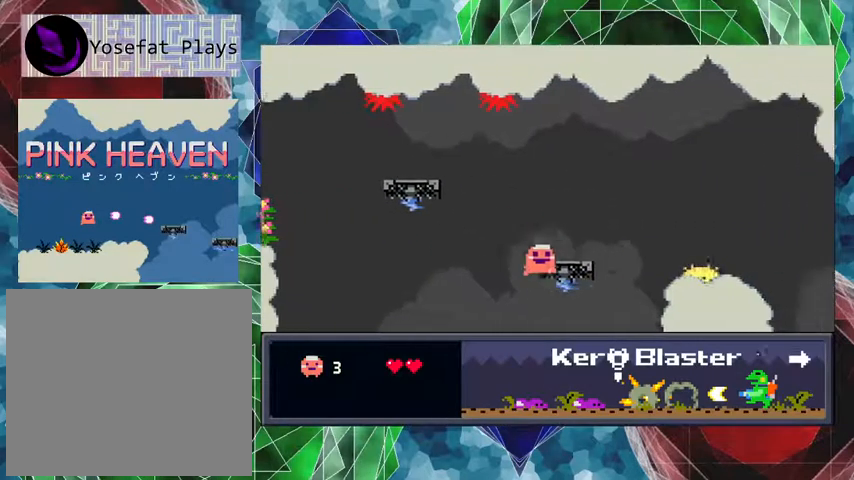
{"buttons": ["B", "DPAD_RIGHT"], "events": [[233, "B", "down"]]}
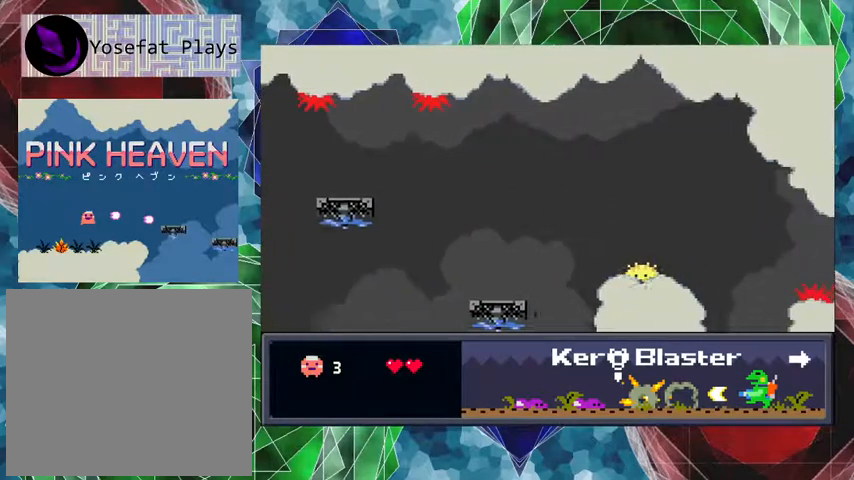
{"buttons": [], "events": [[67, "B", "up"], [300, "DPAD_RIGHT", "up"]]}
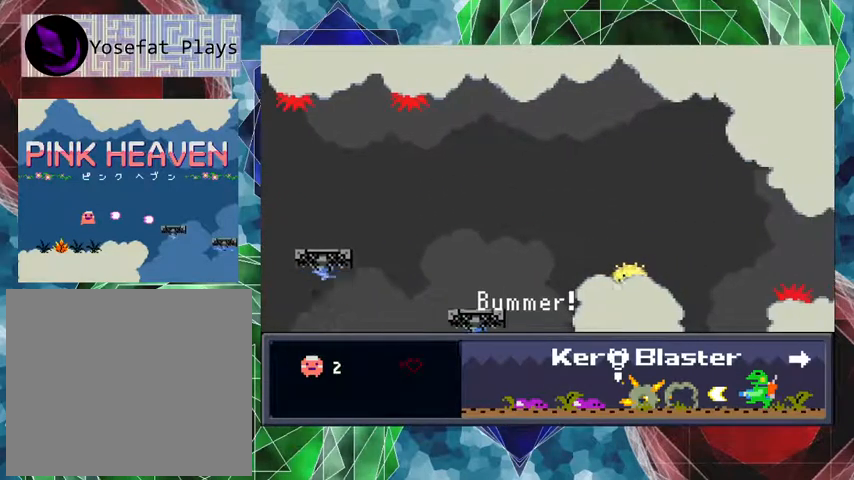
{"buttons": [], "events": []}
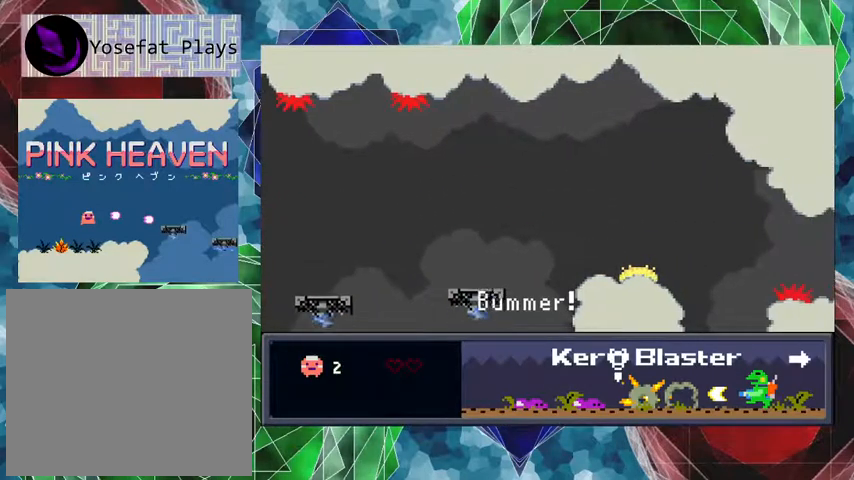
{"buttons": [], "events": []}
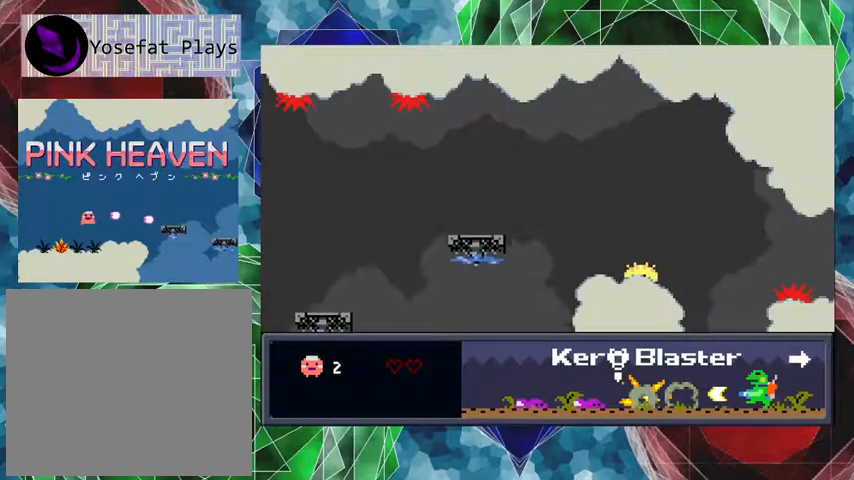
{"buttons": [], "events": []}
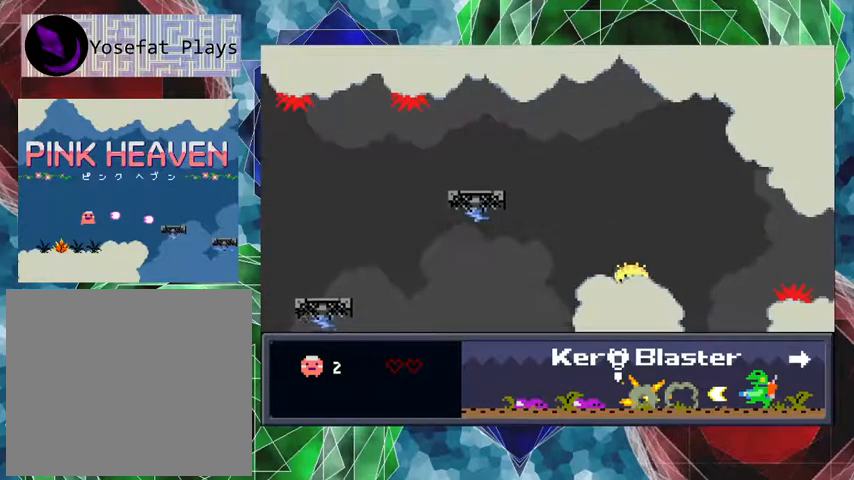
{"buttons": [], "events": []}
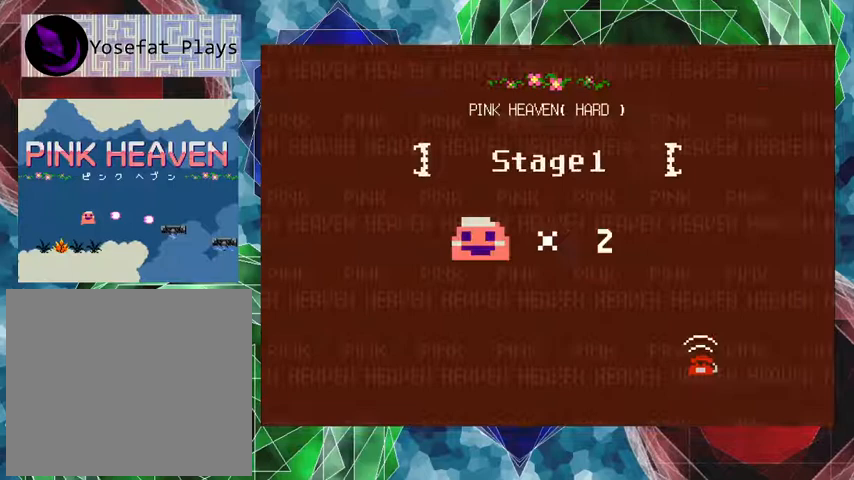
{"buttons": [], "events": [[200, "B", "down"], [333, "B", "up"]]}
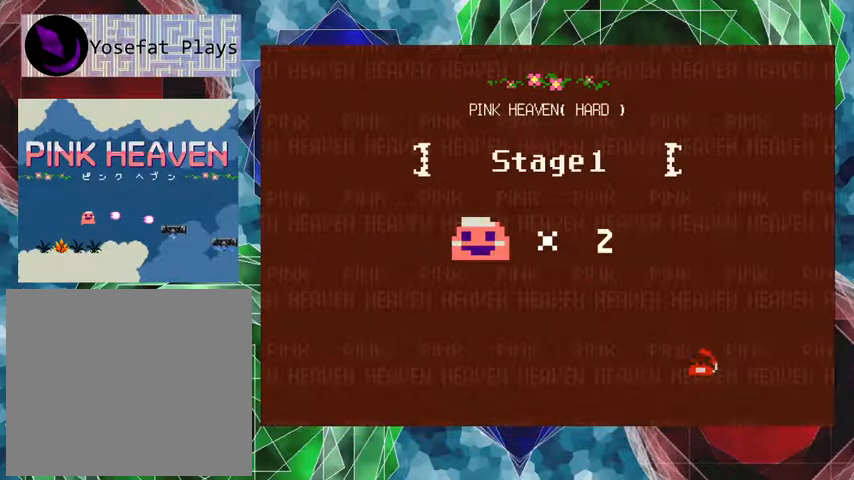
{"buttons": [], "events": []}
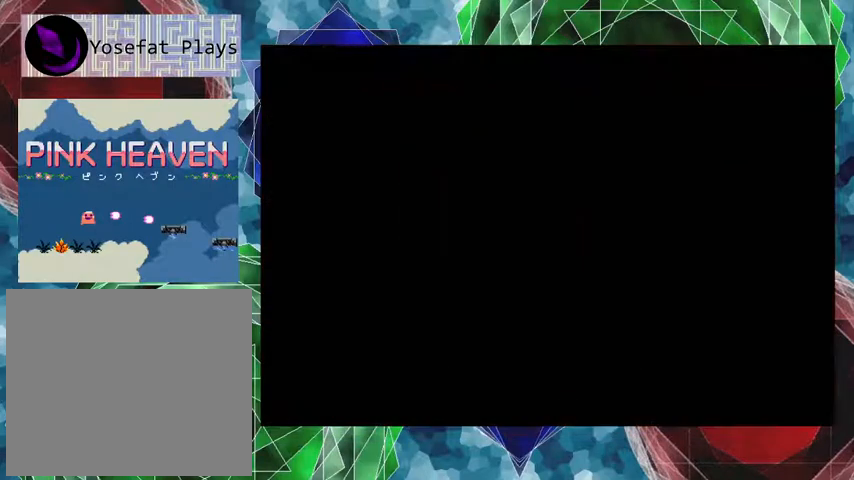
{"buttons": ["DPAD_RIGHT"], "events": [[200, "DPAD_RIGHT", "down"]]}
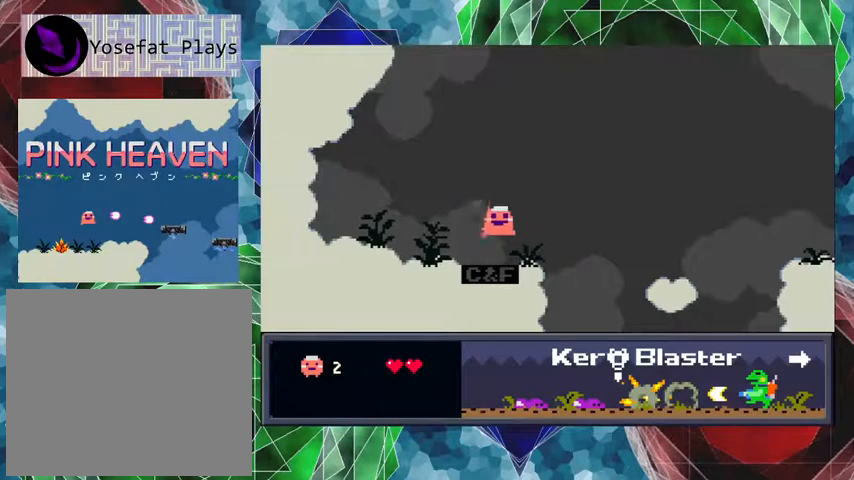
{"buttons": ["B", "DPAD_LEFT"], "events": [[167, "Y", "down"], [300, "DPAD_RIGHT", "up"], [400, "DPAD_LEFT", "down"], [400, "Y", "up"], [467, "B", "down"]]}
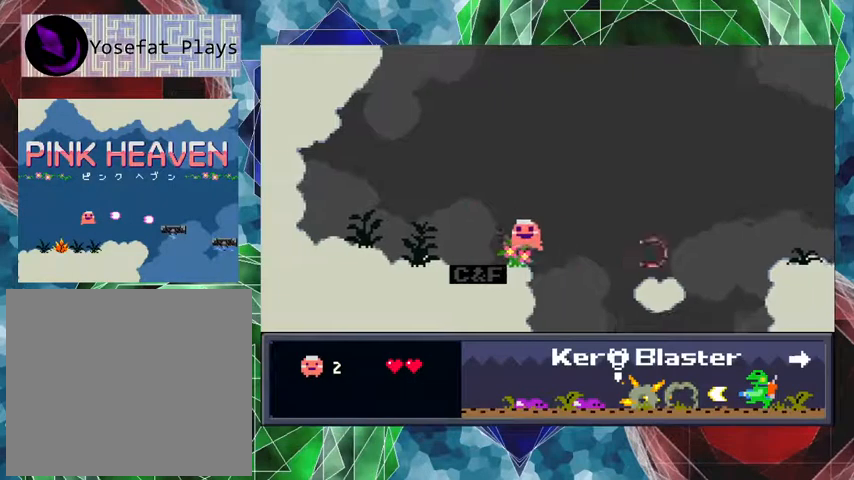
{"buttons": ["DPAD_RIGHT"], "events": [[267, "B", "up"], [267, "DPAD_LEFT", "up"], [433, "DPAD_RIGHT", "down"]]}
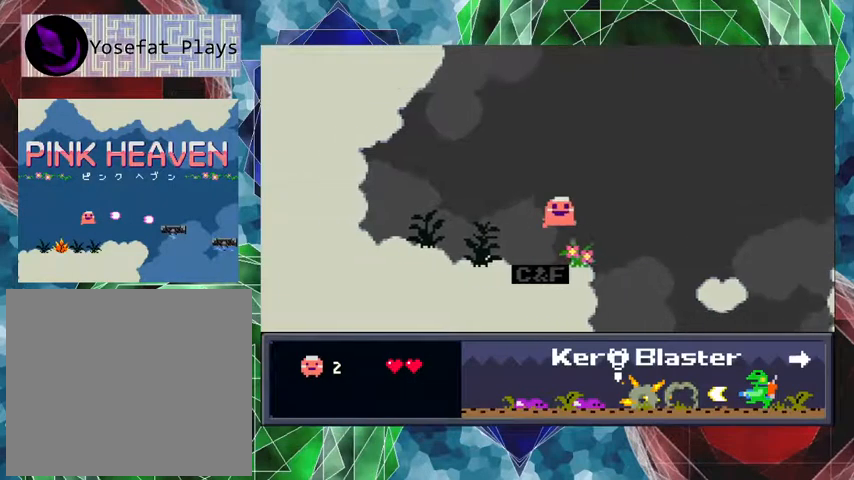
{"buttons": ["DPAD_UP", "DPAD_RIGHT"], "events": [[67, "DPAD_RIGHT", "up"], [467, "DPAD_RIGHT", "down"], [500, "DPAD_UP", "down"]]}